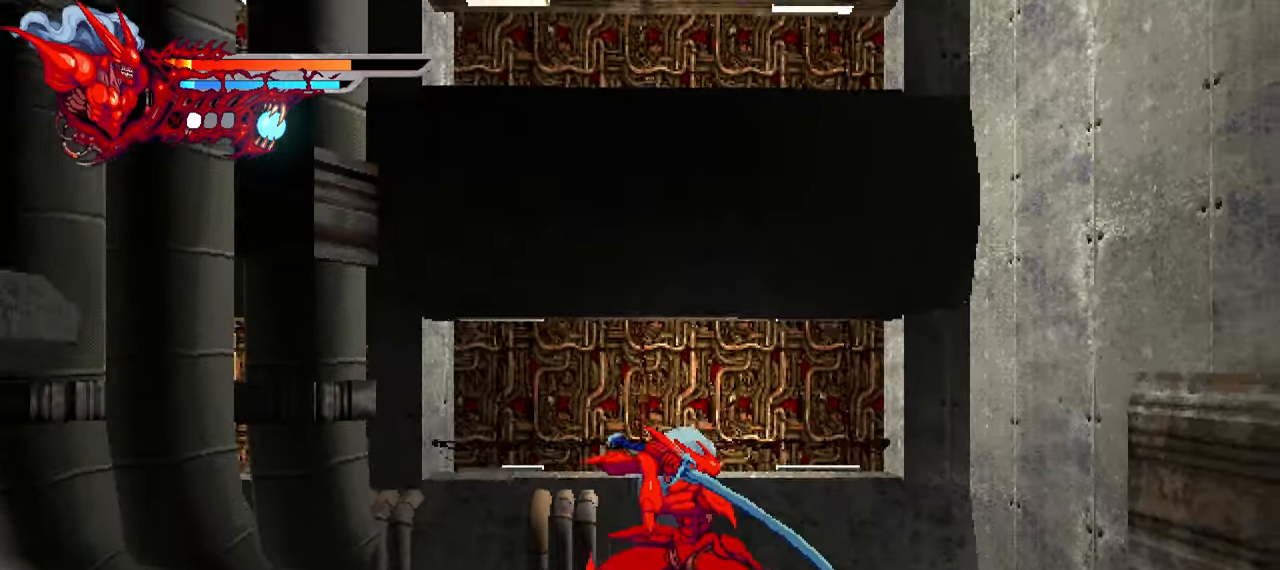
Gameplay with a controller (PlayStation layout); each line is a JSON object with the inputs held at the frame after it. "events" lists button and stick changes between this image and that frame as [ms after this image, input, new state], when the widget could be followed in between.
{"buttons": ["DPAD_RIGHT"], "left_stick": "center", "right_stick": "center", "events": []}
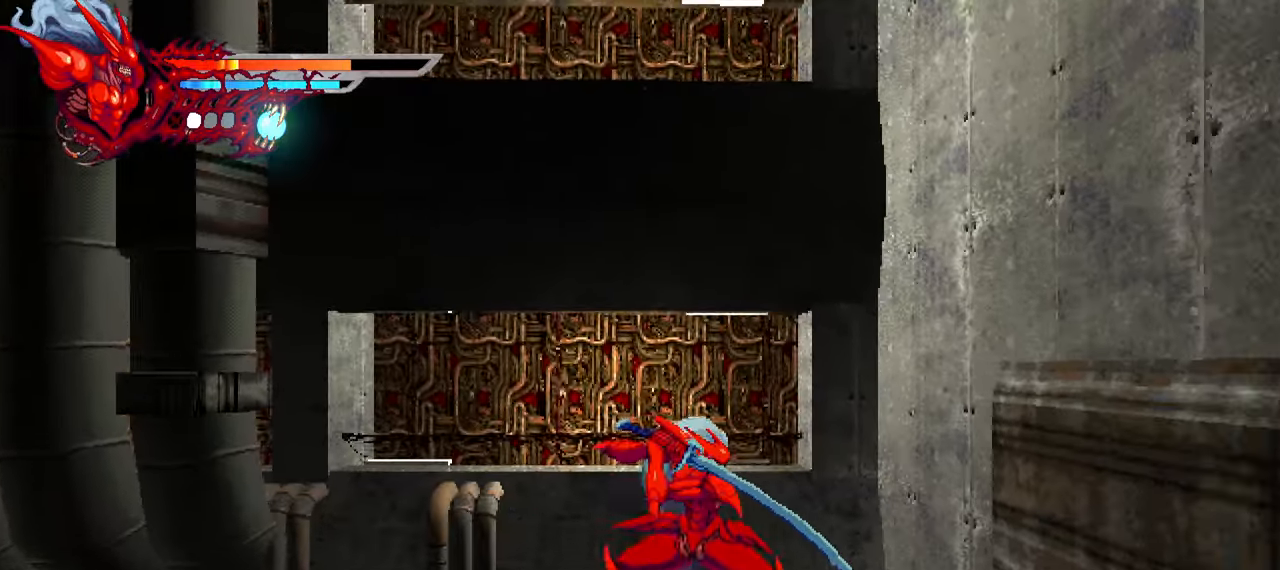
{"buttons": ["CROSS", "L2", "DPAD_LEFT"], "left_stick": "center", "right_stick": "center", "events": [[33, "DPAD_RIGHT", "up"], [133, "DPAD_LEFT", "down"], [133, "L2", "down"], [500, "CROSS", "down"]]}
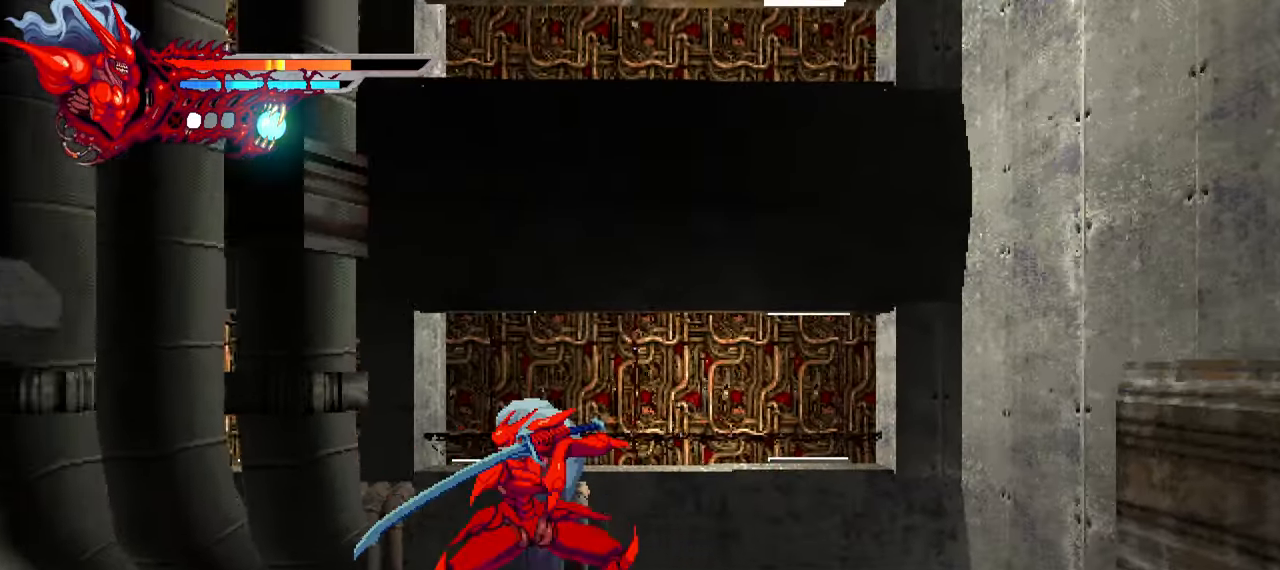
{"buttons": ["CROSS", "L2", "DPAD_LEFT"], "left_stick": "center", "right_stick": "center", "events": [[150, "CROSS", "up"], [200, "CROSS", "down"], [316, "CROSS", "up"], [366, "CROSS", "down"], [450, "CROSS", "up"], [500, "CROSS", "down"]]}
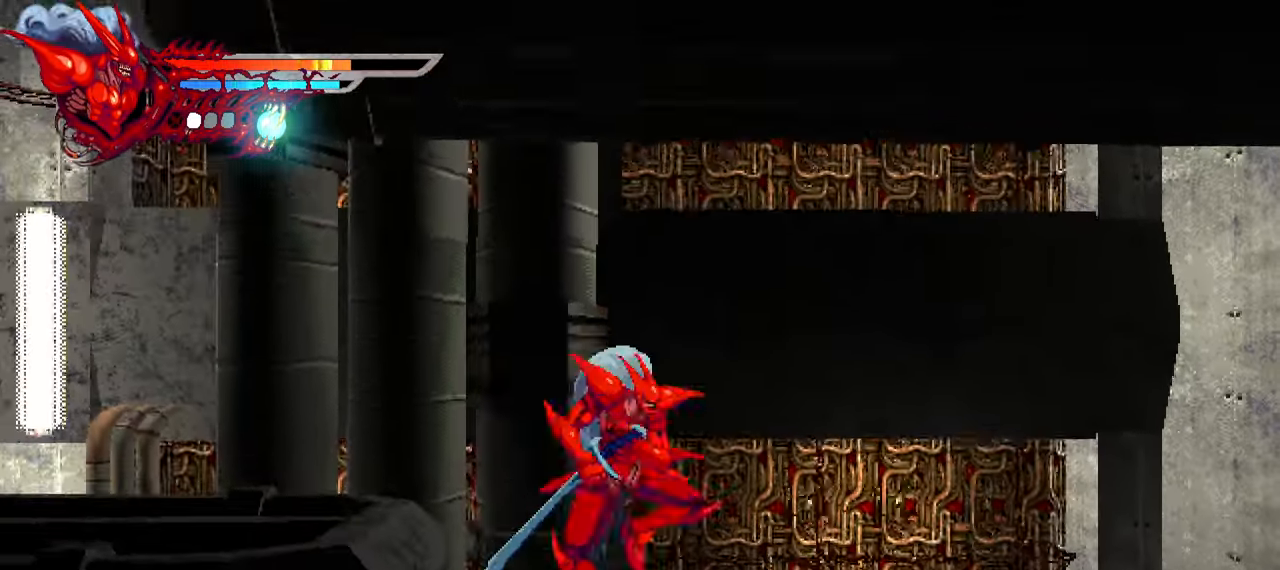
{"buttons": ["L2", "DPAD_LEFT"], "left_stick": "center", "right_stick": "center", "events": [[100, "CROSS", "up"], [150, "CROSS", "down"], [250, "CROSS", "up"]]}
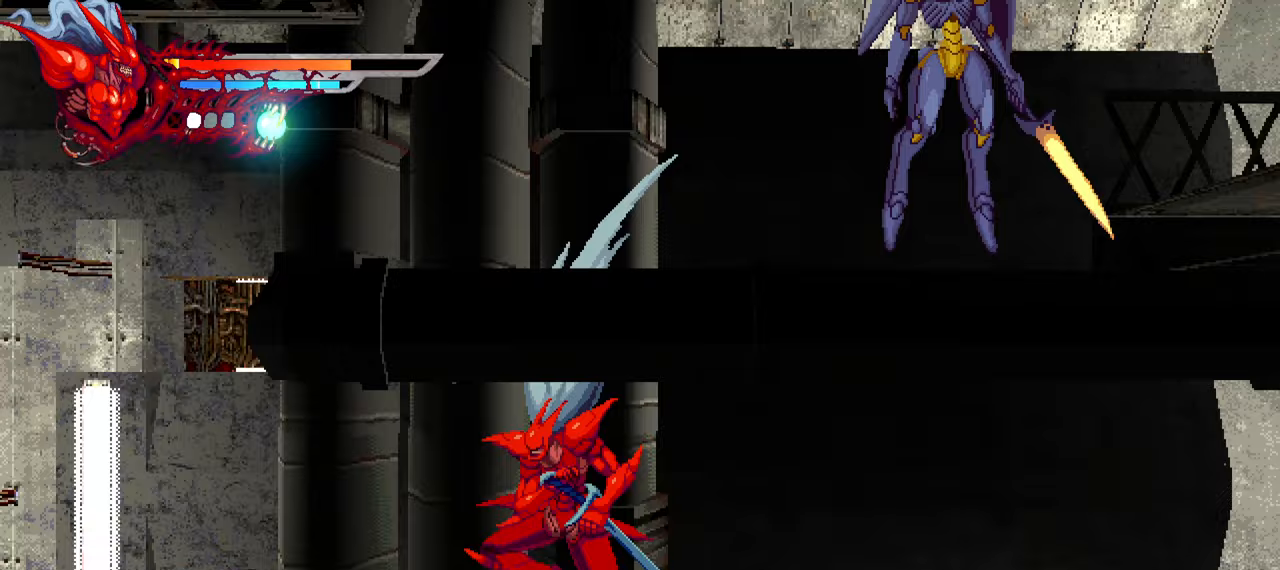
{"buttons": ["L2", "DPAD_LEFT"], "left_stick": "center", "right_stick": "center", "events": []}
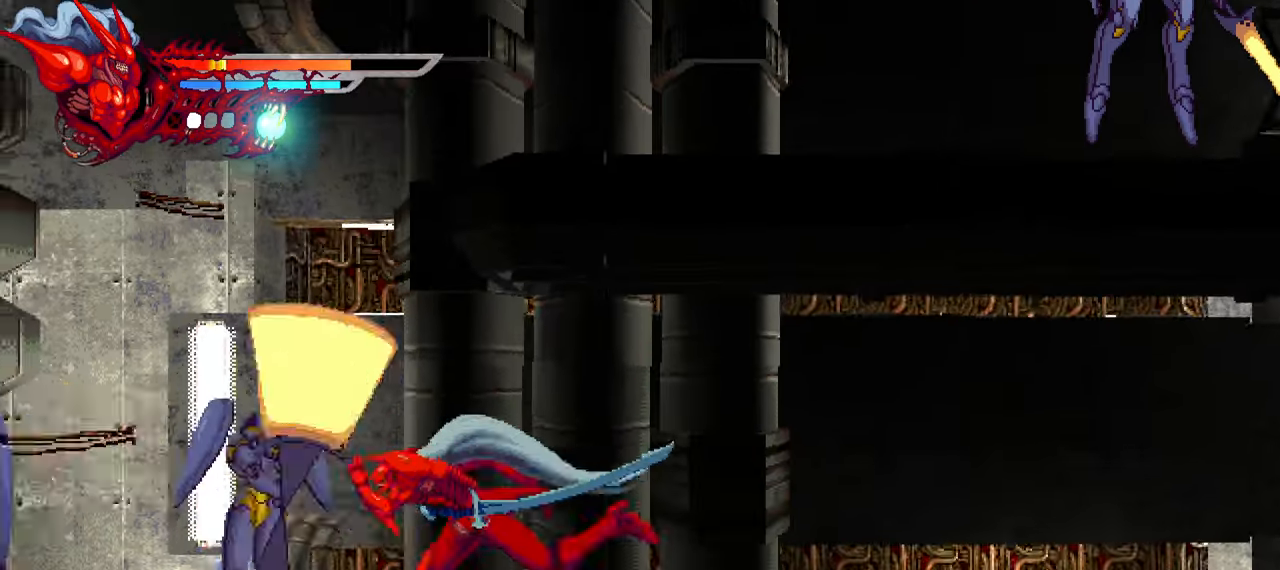
{"buttons": ["L2", "DPAD_LEFT"], "left_stick": "center", "right_stick": "center", "events": []}
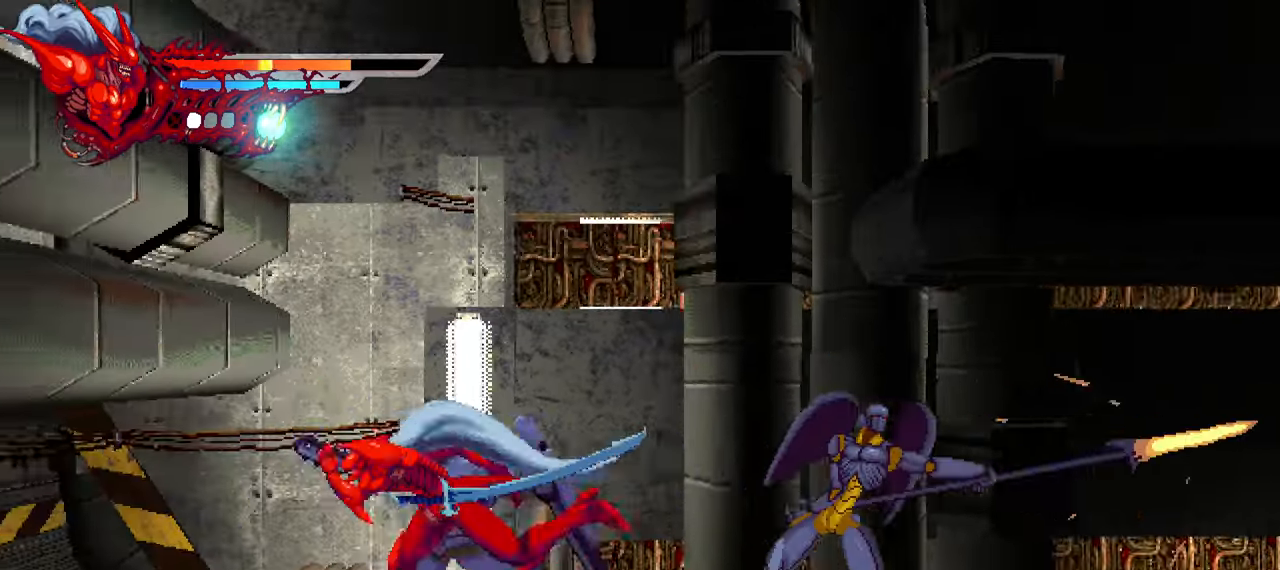
{"buttons": ["DPAD_RIGHT"], "left_stick": "center", "right_stick": "center", "events": [[217, "DPAD_LEFT", "up"], [233, "L2", "up"], [317, "DPAD_RIGHT", "down"]]}
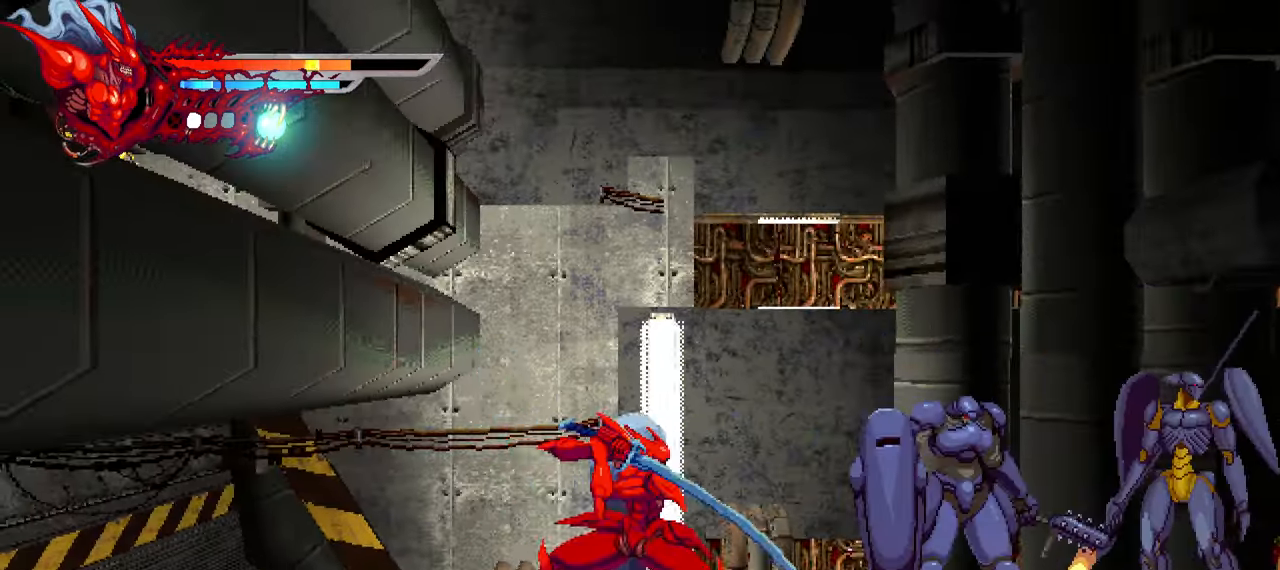
{"buttons": ["SQUARE", "DPAD_RIGHT"], "left_stick": "center", "right_stick": "center", "events": [[33, "SQUARE", "down"], [133, "SQUARE", "up"], [200, "SQUARE", "down"], [283, "SQUARE", "up"], [350, "SQUARE", "down"], [417, "SQUARE", "up"], [483, "SQUARE", "down"]]}
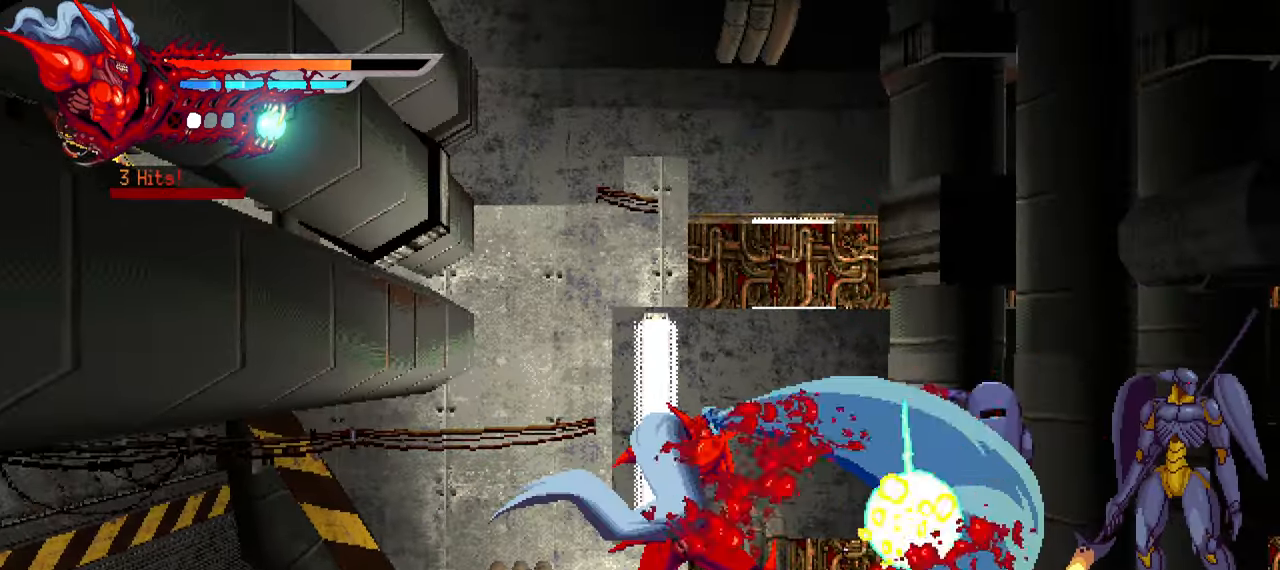
{"buttons": ["DPAD_RIGHT"], "left_stick": "center", "right_stick": "center", "events": [[50, "SQUARE", "up"], [117, "SQUARE", "down"], [167, "SQUARE", "up"]]}
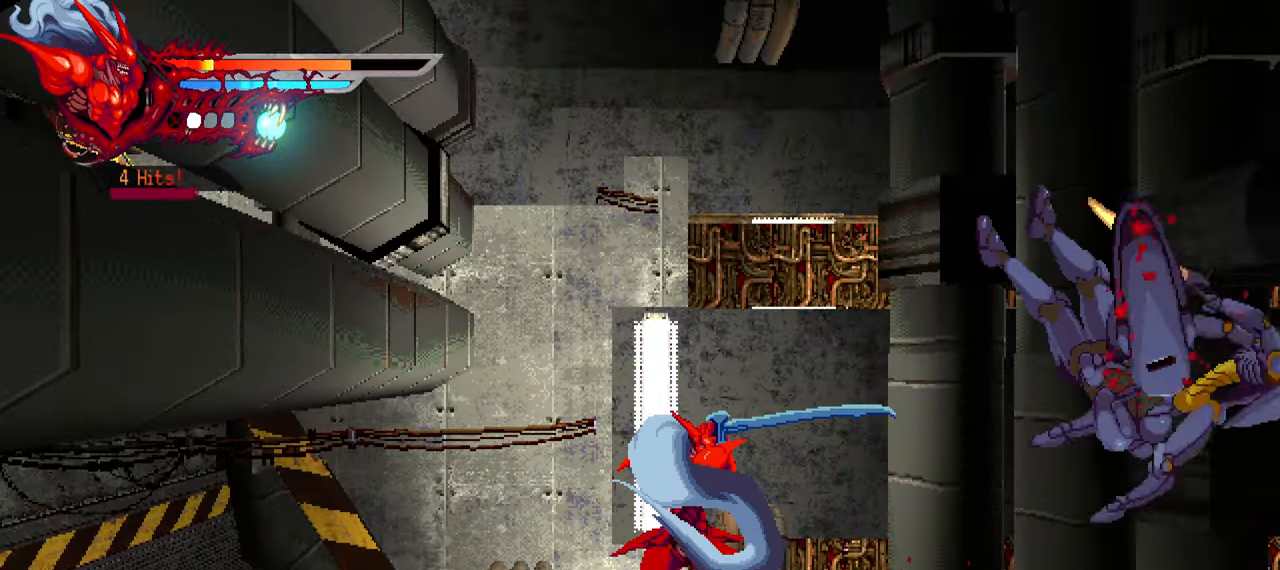
{"buttons": ["DPAD_RIGHT"], "left_stick": "center", "right_stick": "center", "events": [[383, "R1", "down"], [483, "R1", "up"]]}
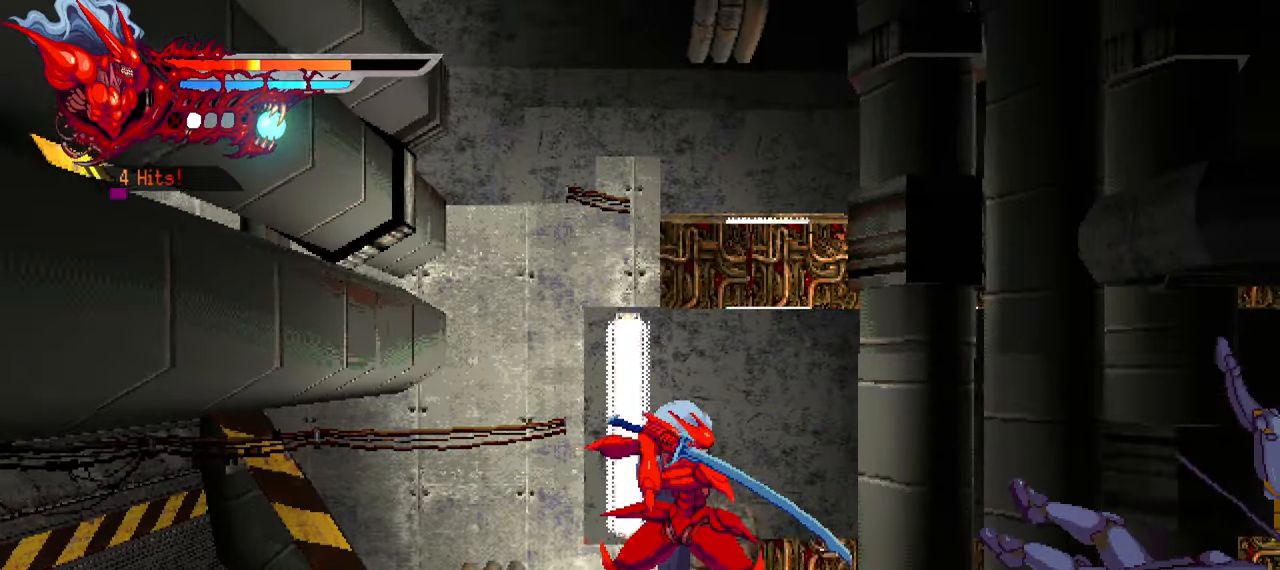
{"buttons": ["DPAD_RIGHT"], "left_stick": "center", "right_stick": "center", "events": []}
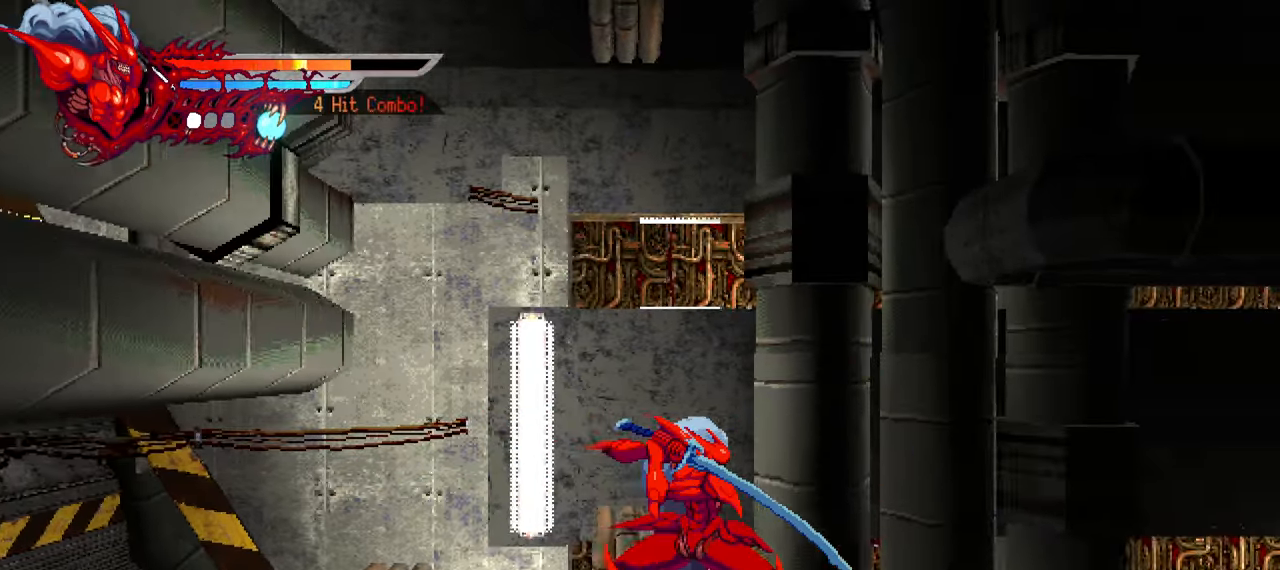
{"buttons": [], "left_stick": "center", "right_stick": "center", "events": [[267, "DPAD_RIGHT", "up"]]}
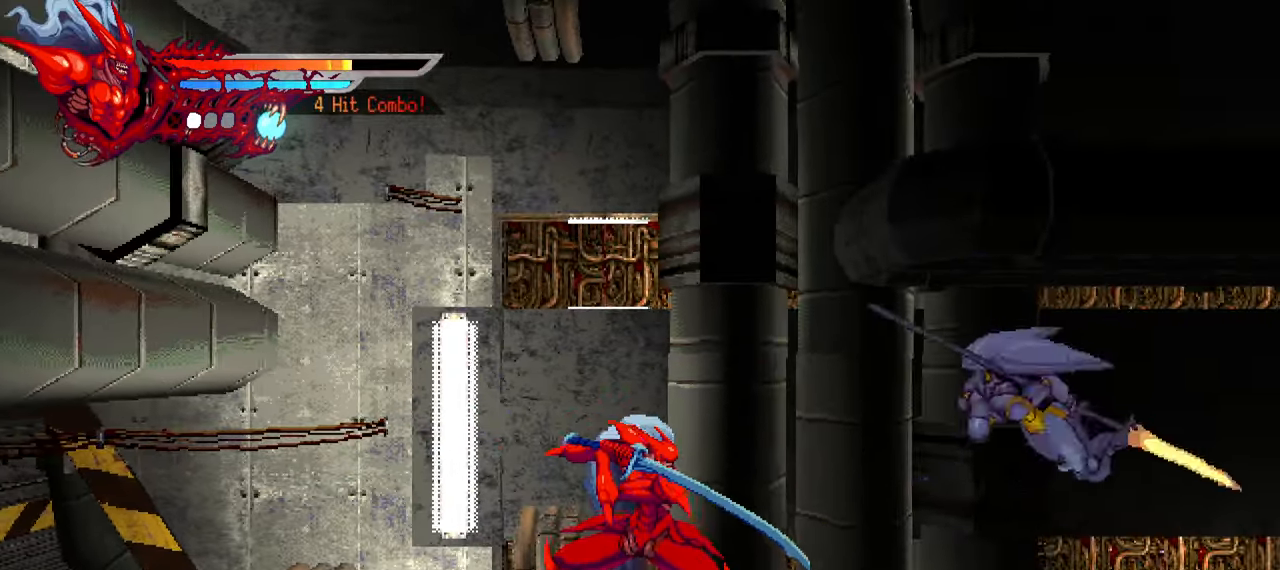
{"buttons": ["SQUARE"], "left_stick": "center", "right_stick": "center", "events": [[17, "SQUARE", "down"], [117, "SQUARE", "up"], [200, "SQUARE", "down"], [267, "SQUARE", "up"], [350, "SQUARE", "down"], [400, "SQUARE", "up"], [484, "SQUARE", "down"]]}
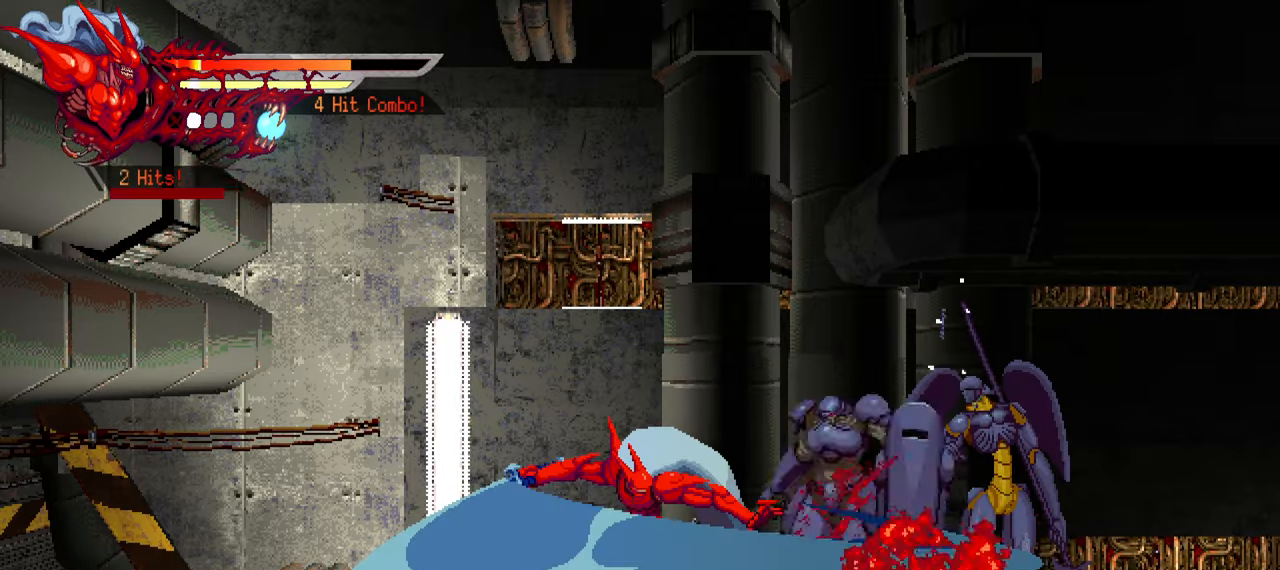
{"buttons": ["DPAD_RIGHT"], "left_stick": "center", "right_stick": "center", "events": [[50, "SQUARE", "up"], [100, "SQUARE", "down"], [200, "SQUARE", "up"], [467, "DPAD_RIGHT", "down"]]}
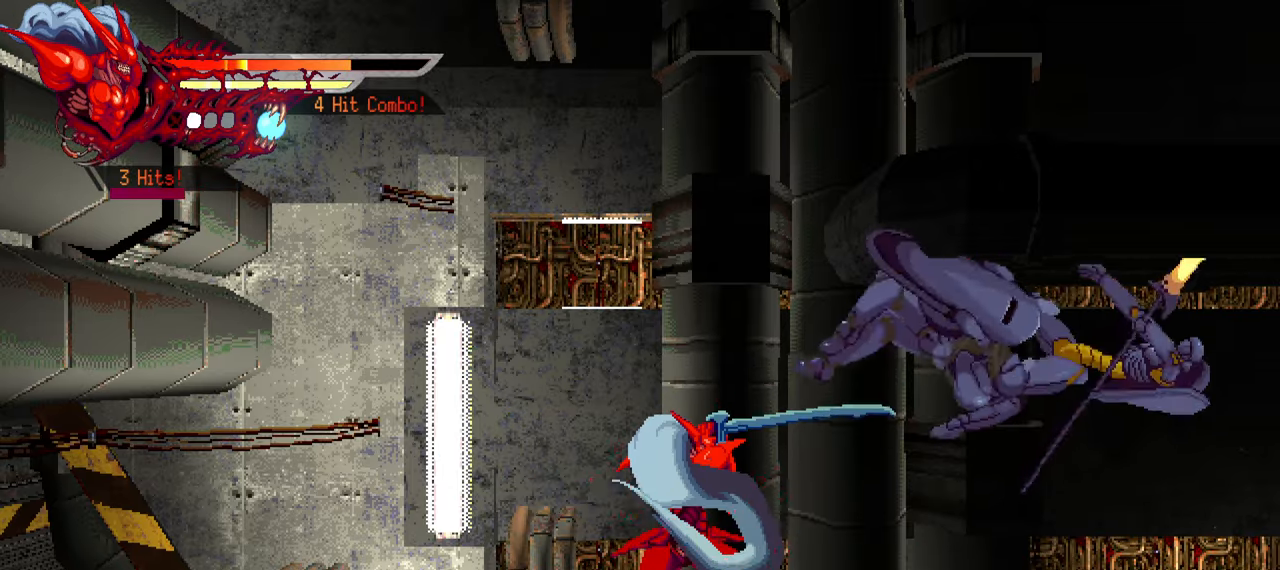
{"buttons": ["SQUARE"], "left_stick": "center", "right_stick": "center", "events": [[67, "SQUARE", "down"], [100, "DPAD_RIGHT", "up"], [134, "SQUARE", "up"], [217, "SQUARE", "down"], [284, "SQUARE", "up"], [334, "SQUARE", "down"], [417, "SQUARE", "up"], [484, "SQUARE", "down"]]}
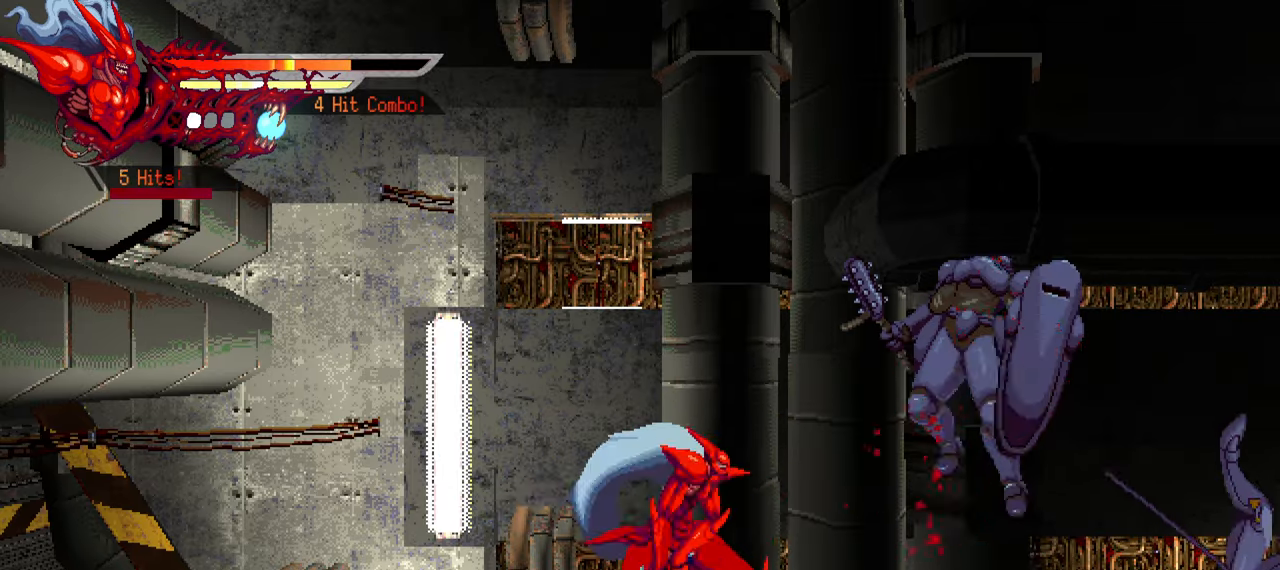
{"buttons": [], "left_stick": "center", "right_stick": "center", "events": [[50, "SQUARE", "up"], [117, "SQUARE", "down"], [200, "SQUARE", "up"], [250, "SQUARE", "down"], [334, "SQUARE", "up"]]}
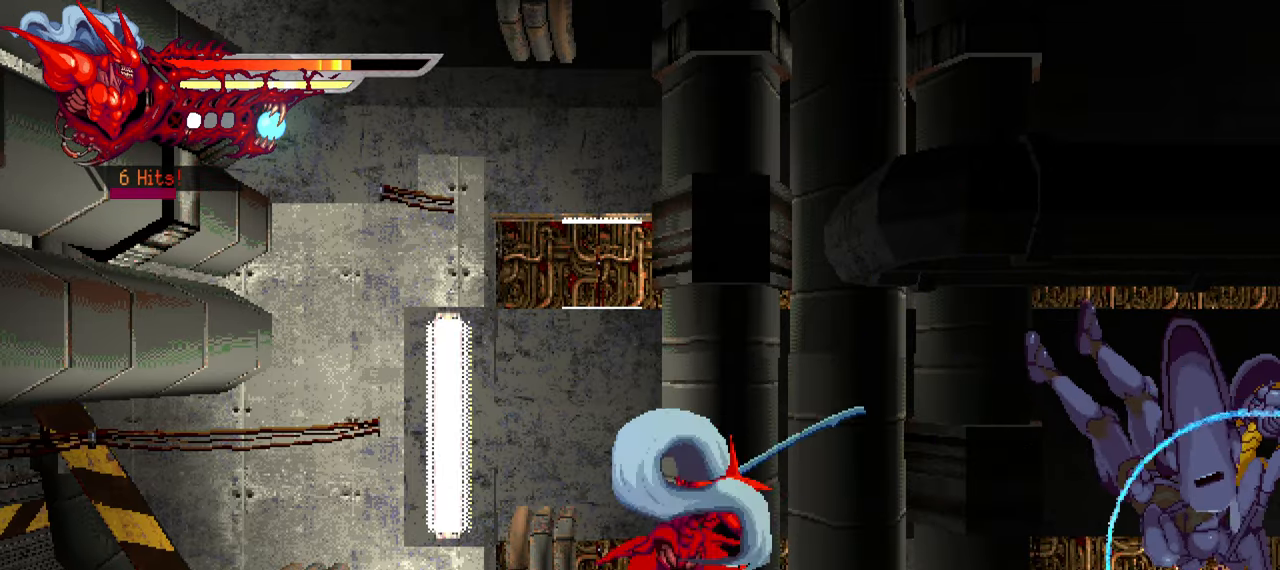
{"buttons": [], "left_stick": "center", "right_stick": "center", "events": [[250, "SQUARE", "down"], [334, "SQUARE", "up"], [434, "SQUARE", "down"], [484, "SQUARE", "up"]]}
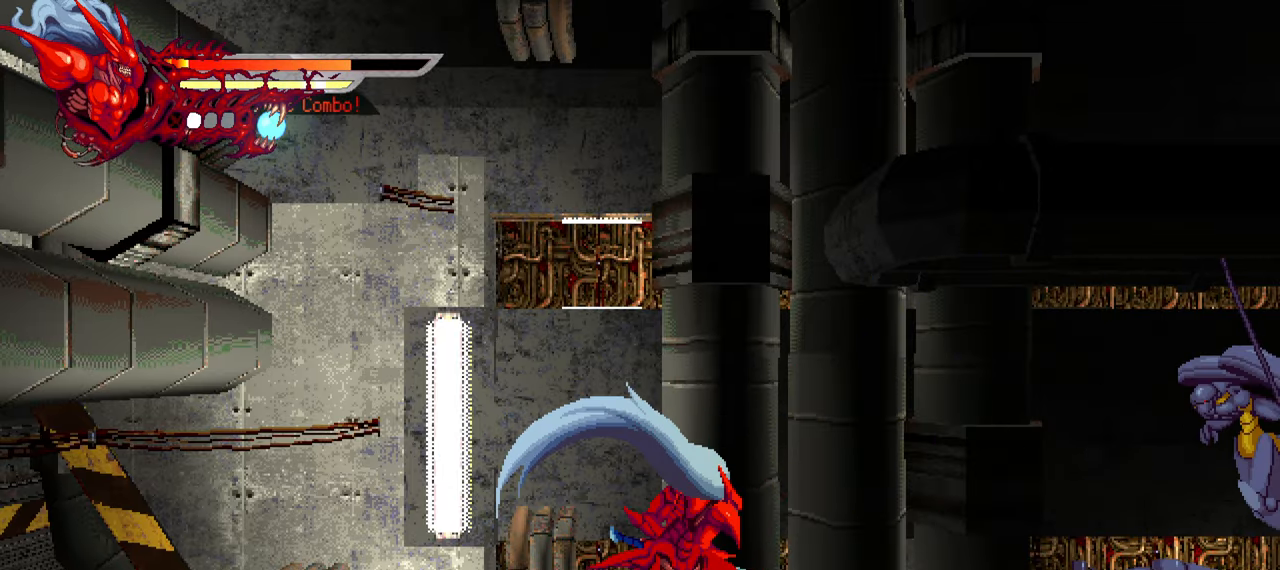
{"buttons": ["SQUARE"], "left_stick": "center", "right_stick": "center", "events": [[50, "SQUARE", "down"], [117, "SQUARE", "up"], [184, "SQUARE", "down"], [267, "SQUARE", "up"], [367, "SQUARE", "down"], [400, "SQUARE", "up"], [467, "SQUARE", "down"]]}
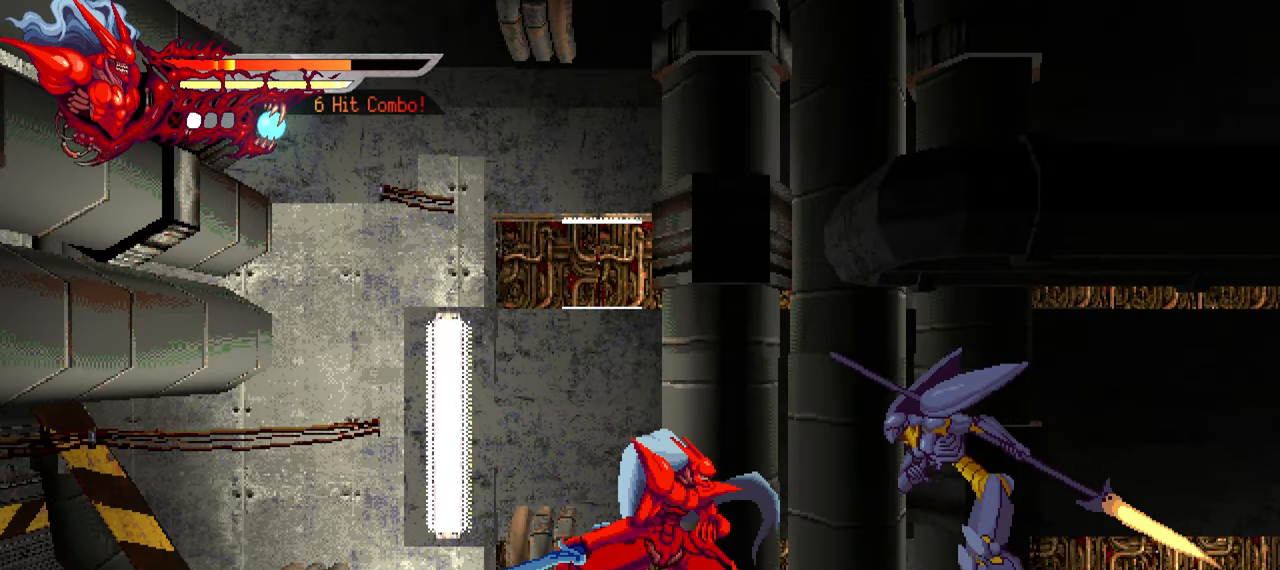
{"buttons": ["SQUARE"], "left_stick": "center", "right_stick": "center", "events": [[50, "SQUARE", "up"], [184, "SQUARE", "down"], [300, "SQUARE", "up"], [367, "SQUARE", "down"], [417, "SQUARE", "up"], [467, "SQUARE", "down"]]}
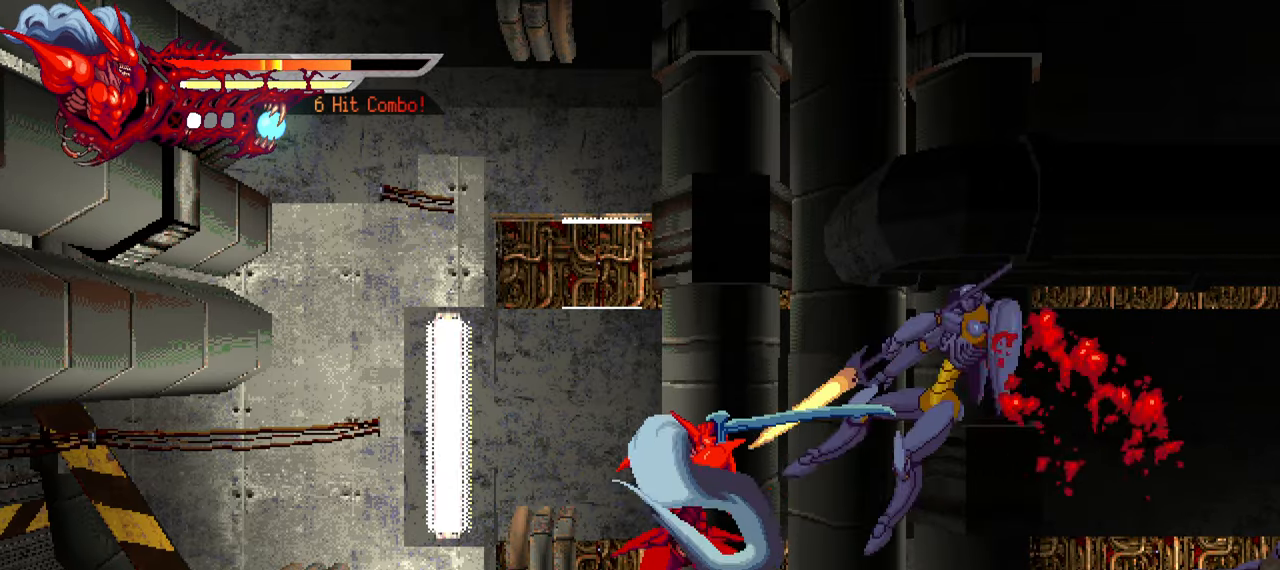
{"buttons": [], "left_stick": "center", "right_stick": "center", "events": [[67, "SQUARE", "up"], [150, "SQUARE", "down"], [200, "SQUARE", "up"], [400, "SQUARE", "down"], [484, "SQUARE", "up"]]}
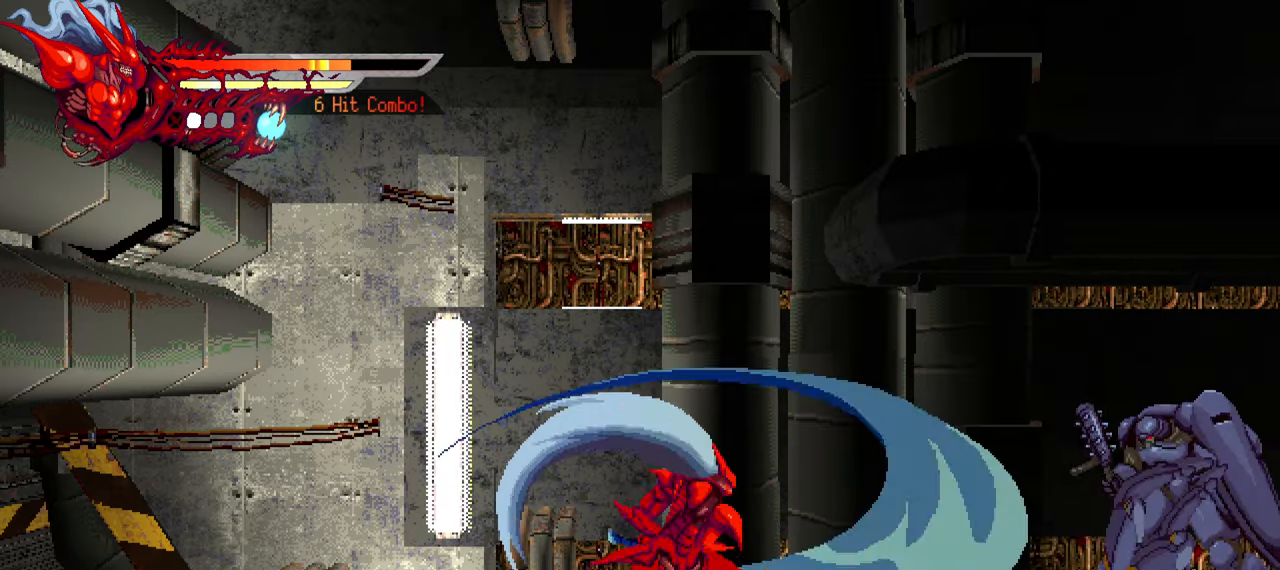
{"buttons": ["SQUARE"], "left_stick": "center", "right_stick": "center", "events": [[67, "SQUARE", "down"], [134, "SQUARE", "up"], [333, "SQUARE", "down"], [416, "SQUARE", "up"], [483, "SQUARE", "down"]]}
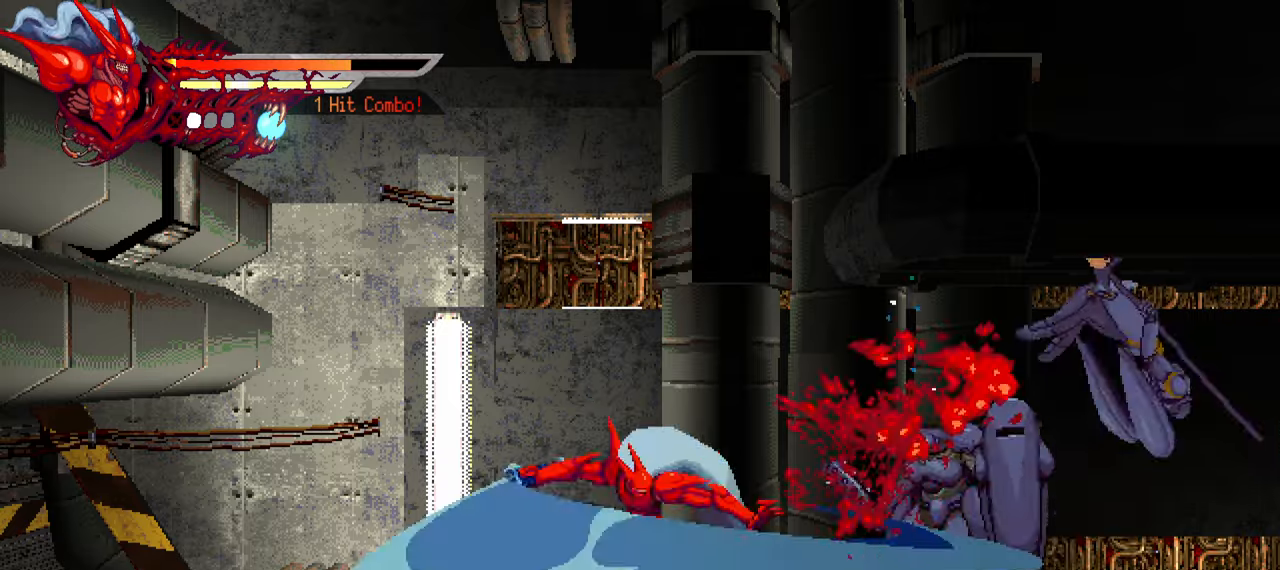
{"buttons": [], "left_stick": "center", "right_stick": "center", "events": [[66, "SQUARE", "up"], [116, "SQUARE", "down"], [200, "SQUARE", "up"], [383, "SQUARE", "down"], [483, "SQUARE", "up"]]}
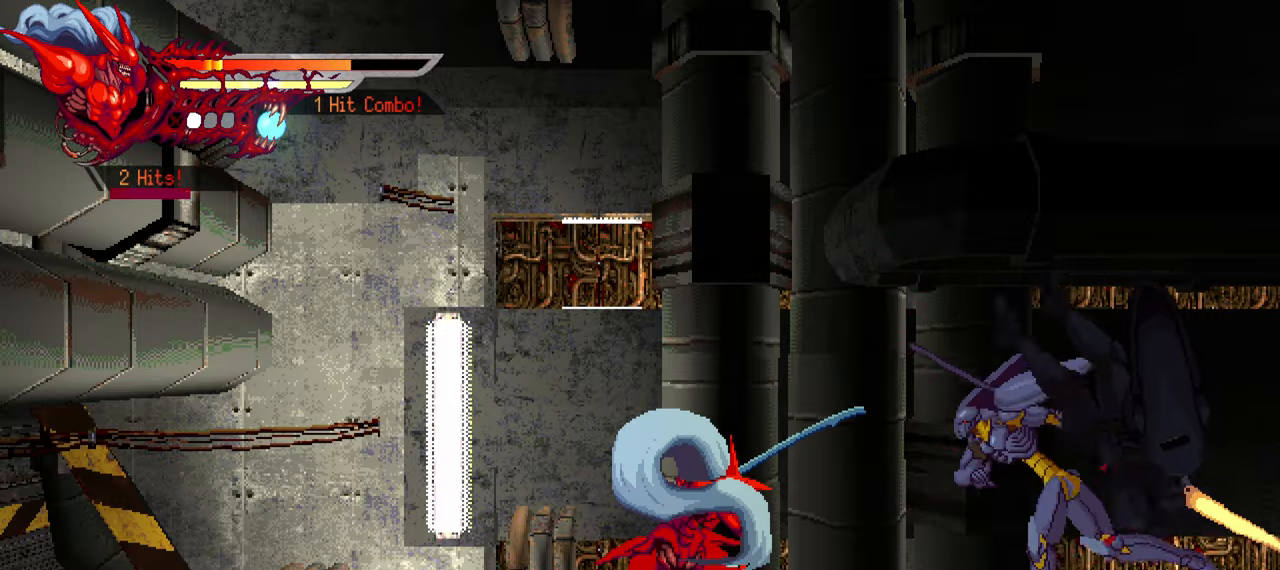
{"buttons": ["SQUARE", "DPAD_RIGHT"], "left_stick": "center", "right_stick": "center", "events": [[183, "SQUARE", "down"], [250, "DPAD_RIGHT", "down"], [250, "SQUARE", "up"], [300, "SQUARE", "down"], [400, "SQUARE", "up"], [483, "SQUARE", "down"]]}
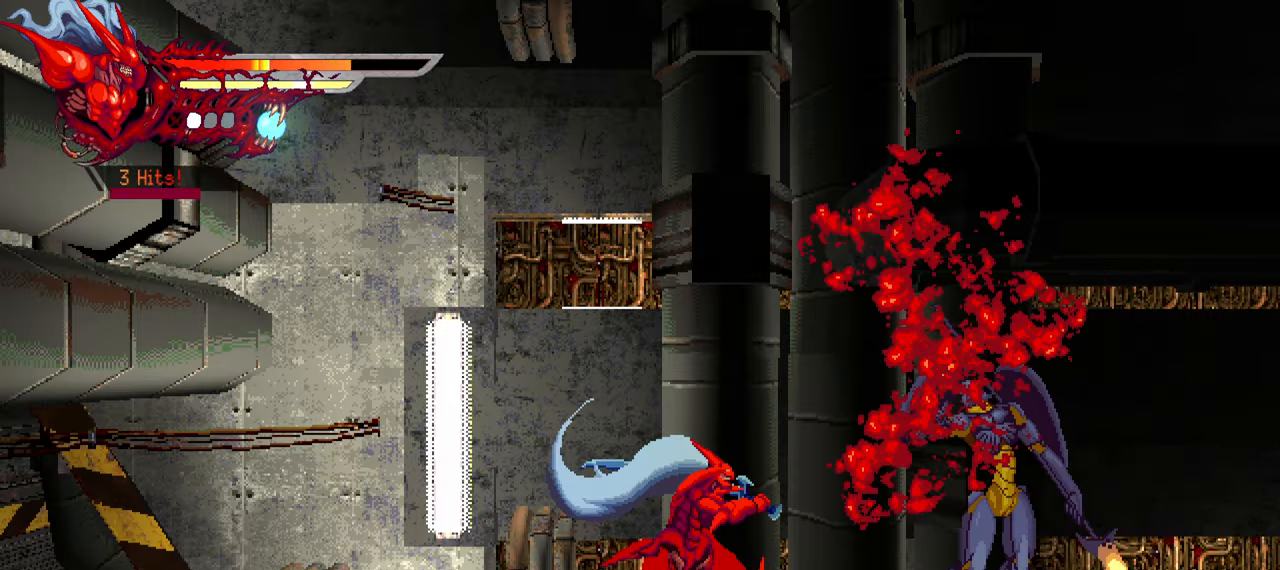
{"buttons": ["SQUARE"], "left_stick": "center", "right_stick": "center", "events": [[16, "SQUARE", "up"], [50, "DPAD_RIGHT", "up"], [100, "SQUARE", "down"], [166, "SQUARE", "up"], [233, "SQUARE", "down"], [300, "SQUARE", "up"], [366, "SQUARE", "down"], [433, "SQUARE", "up"], [500, "SQUARE", "down"]]}
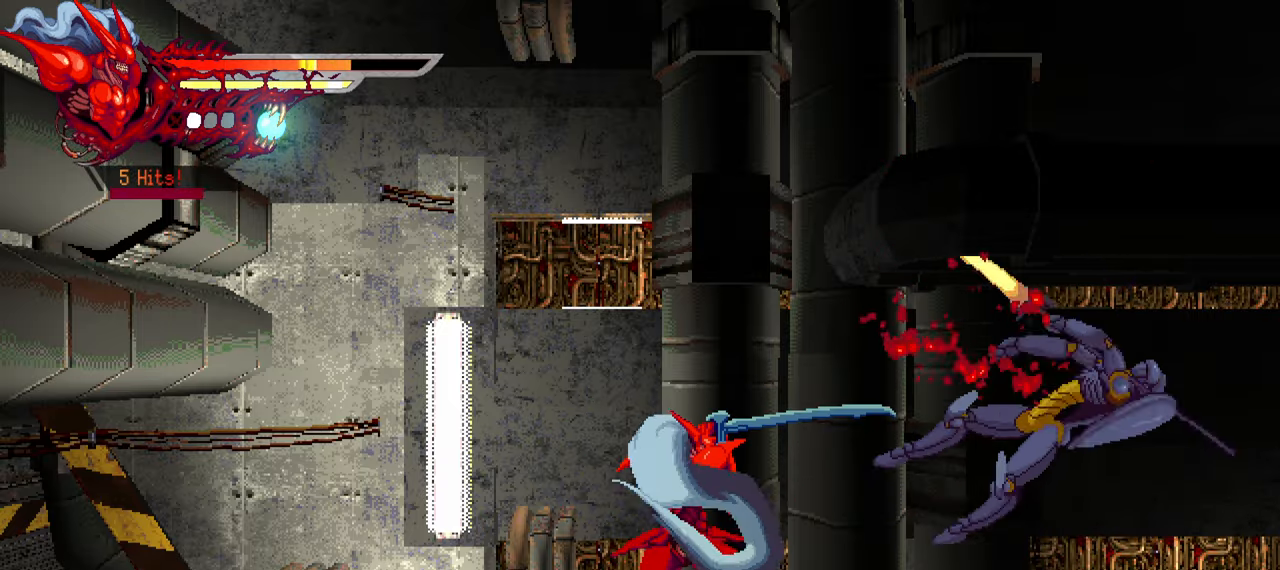
{"buttons": ["SQUARE"], "left_stick": "center", "right_stick": "center", "events": [[66, "SQUARE", "up"], [316, "SQUARE", "down"], [416, "SQUARE", "up"], [500, "SQUARE", "down"]]}
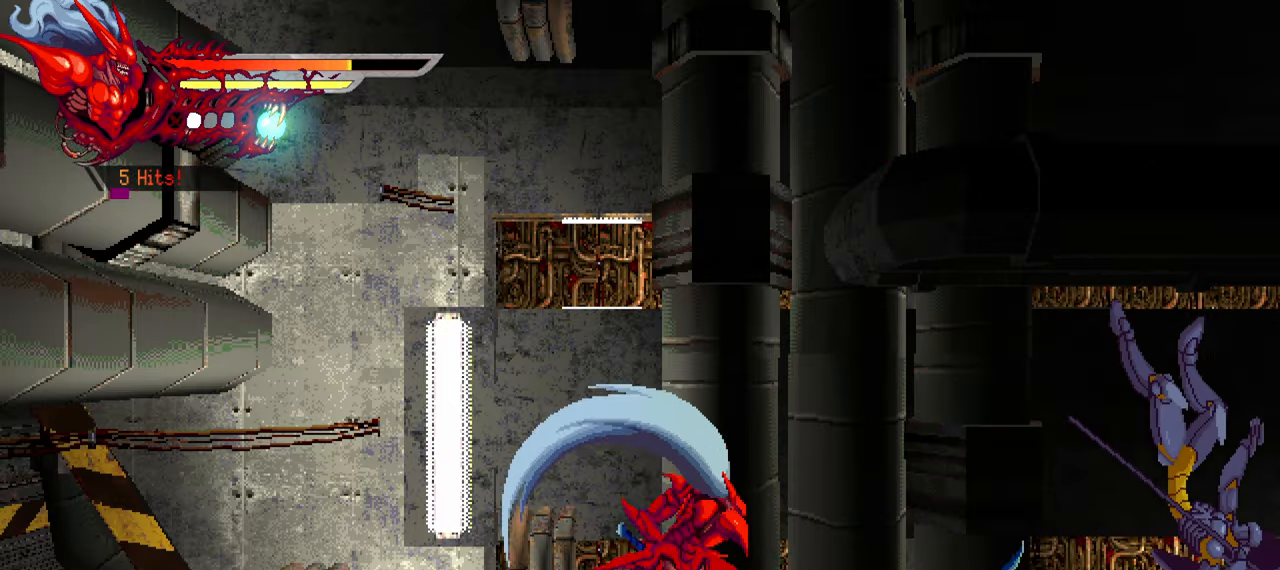
{"buttons": ["DPAD_RIGHT"], "left_stick": "center", "right_stick": "center", "events": [[50, "SQUARE", "up"], [150, "SQUARE", "down"], [200, "SQUARE", "up"], [300, "DPAD_RIGHT", "down"]]}
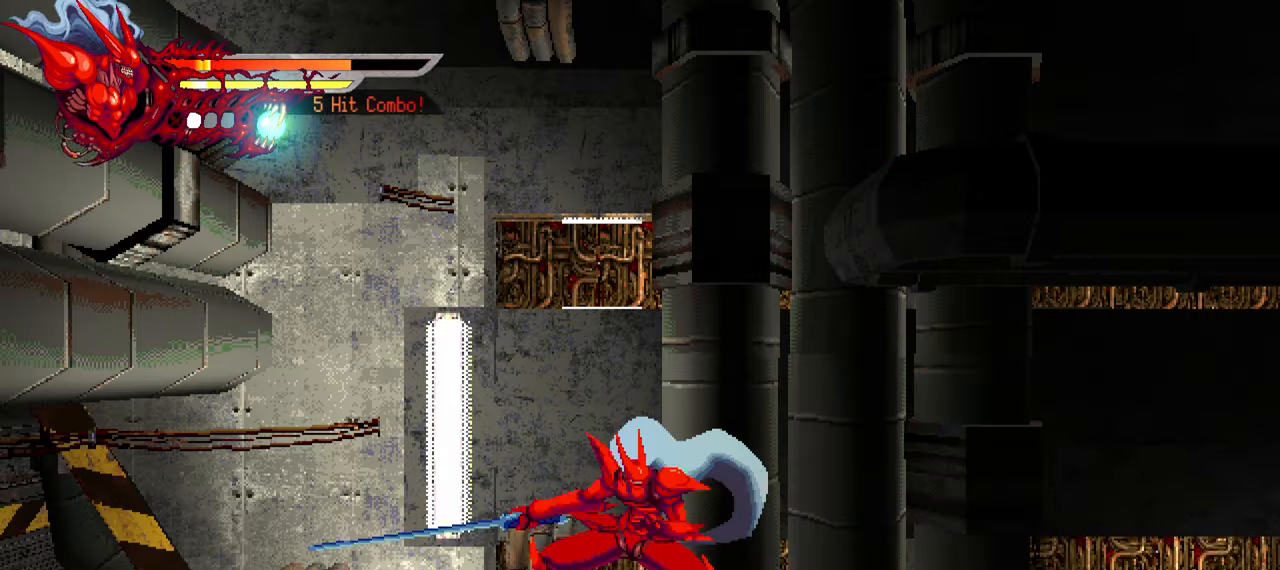
{"buttons": ["DPAD_RIGHT"], "left_stick": "center", "right_stick": "center", "events": []}
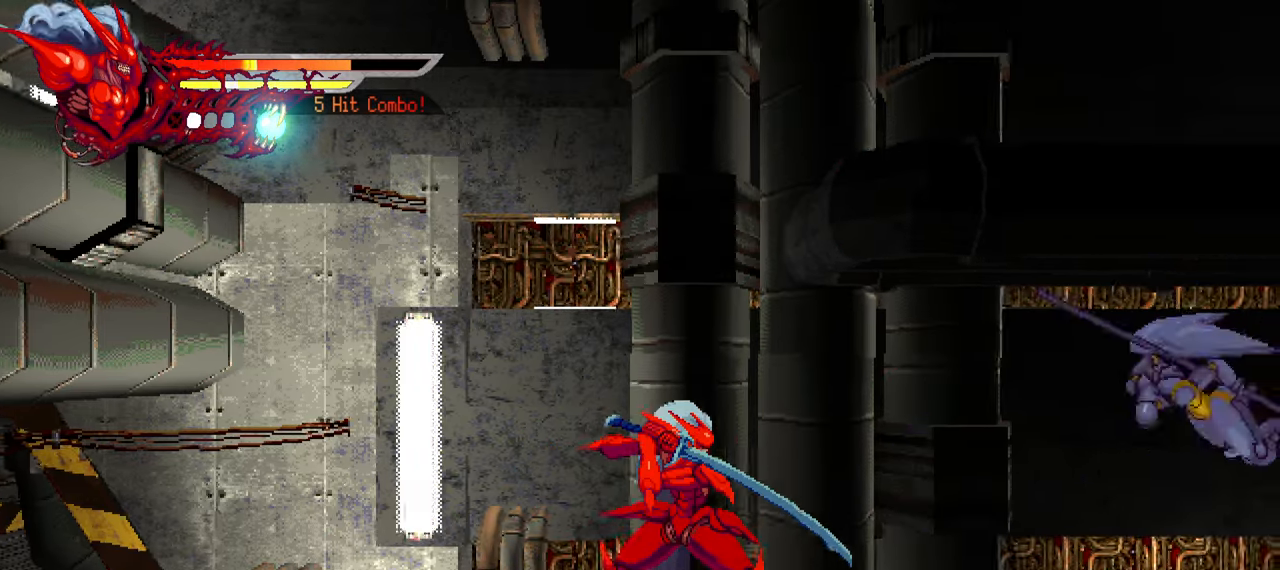
{"buttons": ["R1"], "left_stick": "center", "right_stick": "center", "events": [[233, "SQUARE", "down"], [350, "DPAD_RIGHT", "up"], [350, "SQUARE", "up"], [416, "SQUARE", "down"], [483, "R1", "down"], [483, "SQUARE", "up"]]}
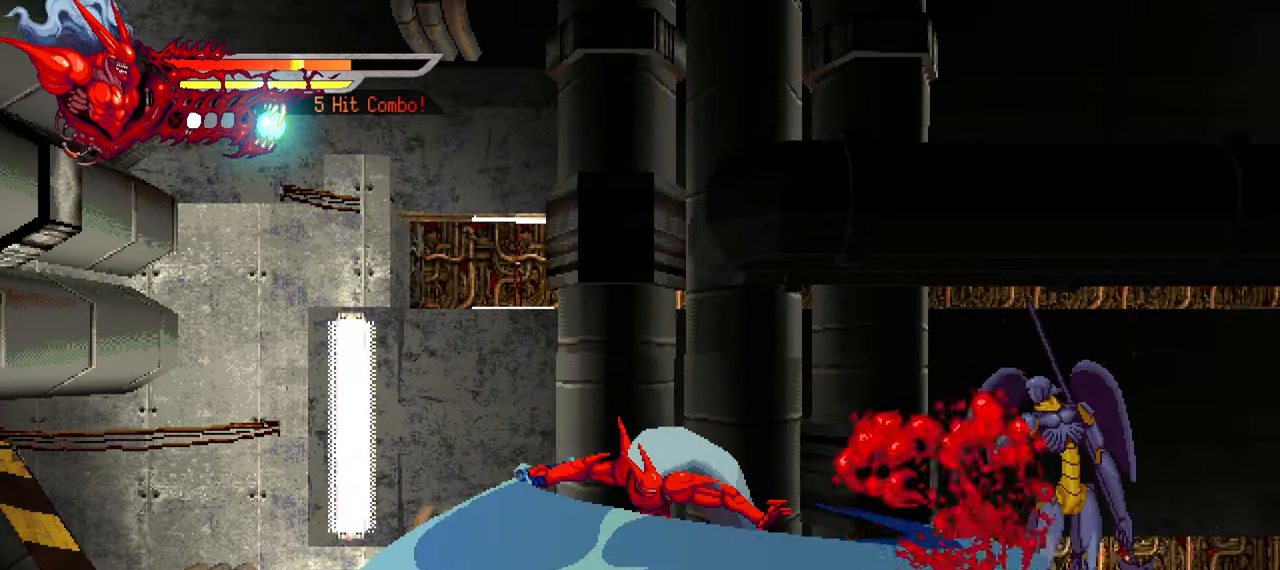
{"buttons": [], "left_stick": "center", "right_stick": "center", "events": [[66, "SQUARE", "down"], [116, "SQUARE", "up"], [200, "R1", "up"], [200, "SQUARE", "down"], [266, "SQUARE", "up"], [316, "SQUARE", "down"], [400, "SQUARE", "up"]]}